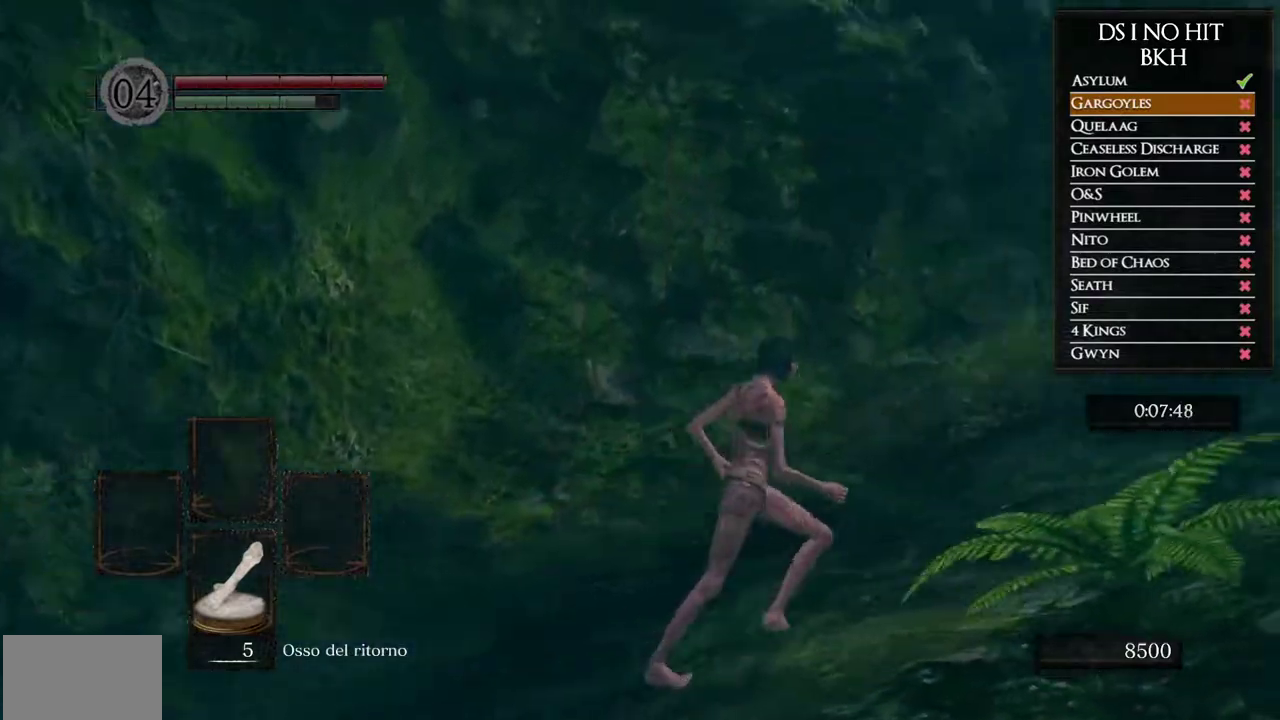
Gameplay with a controller (Xbox layout); each line is a JSON object with the inputs held at the frame after it. "button_events" lists button changes between this image and that frame as [ms after this image, input, new state], when the widget could be followed in between (sticks are given only as held states). Not read: L2 R2.
{"buttons": ["B"], "left_stick": "up", "right_stick": "center", "button_events": [[433, "B", "down"]]}
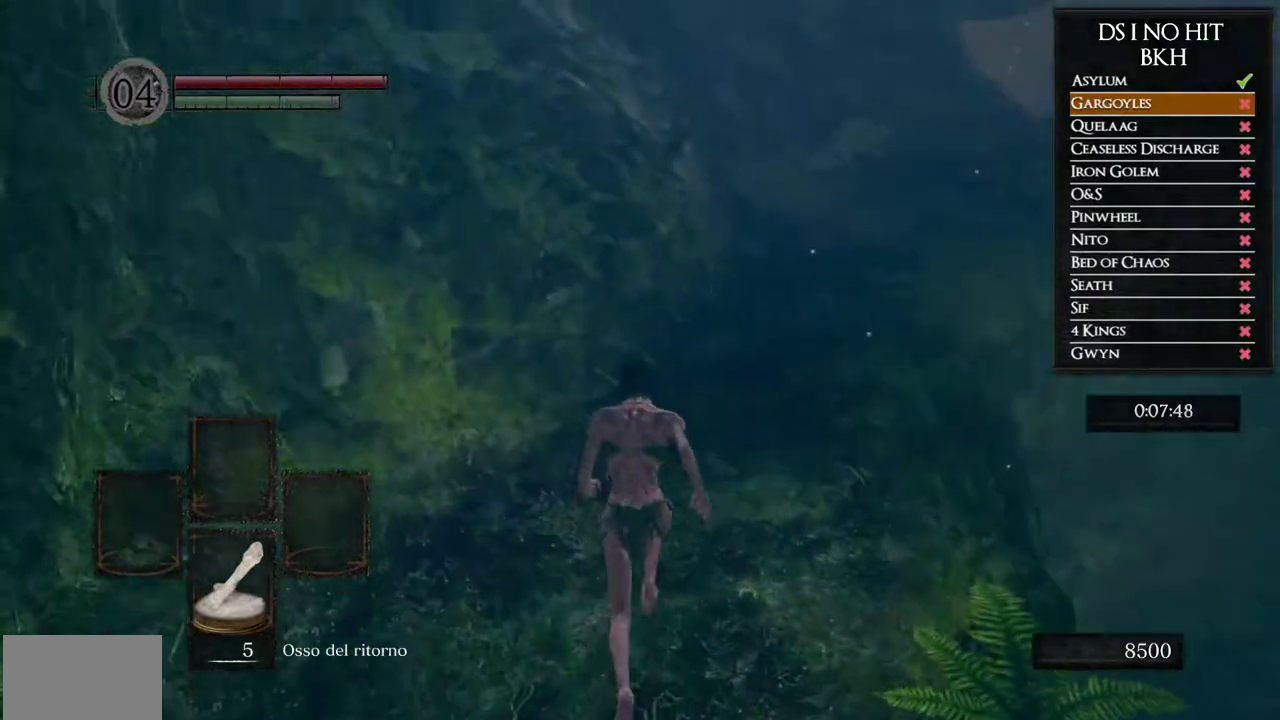
{"buttons": ["B"], "left_stick": "up-right", "right_stick": "center", "button_events": []}
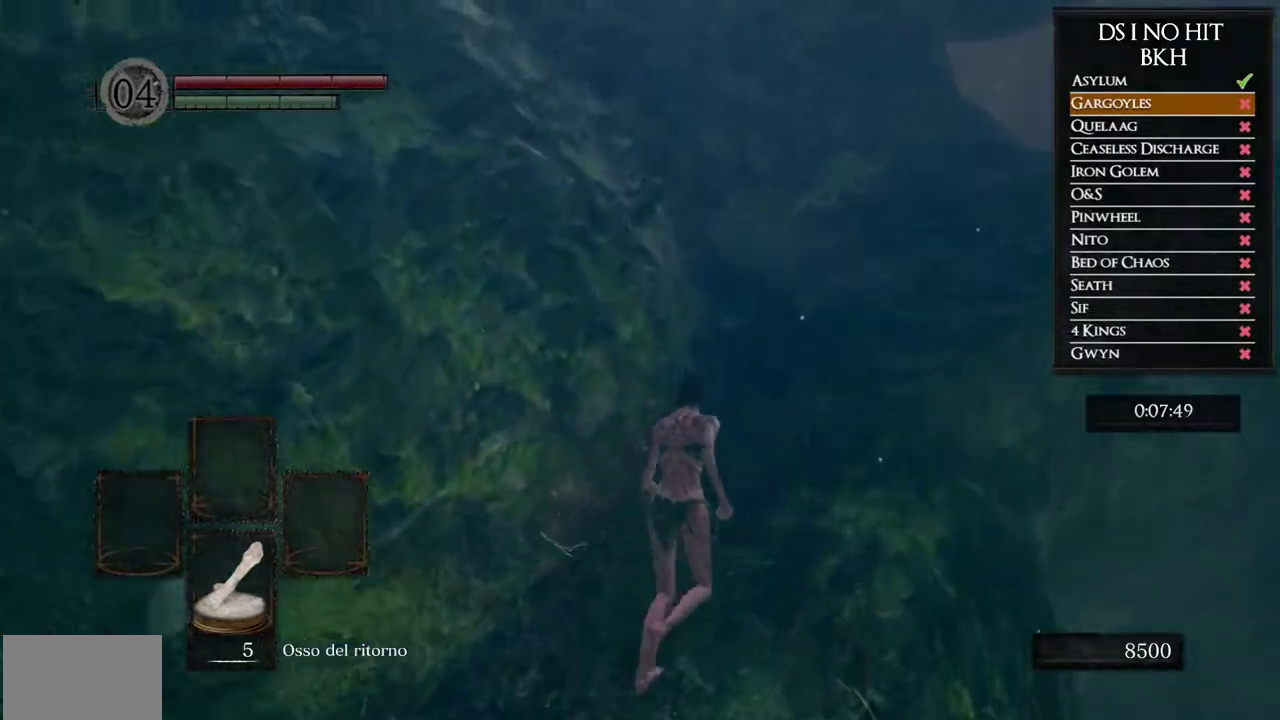
{"buttons": ["B"], "left_stick": "up", "right_stick": "center", "button_events": []}
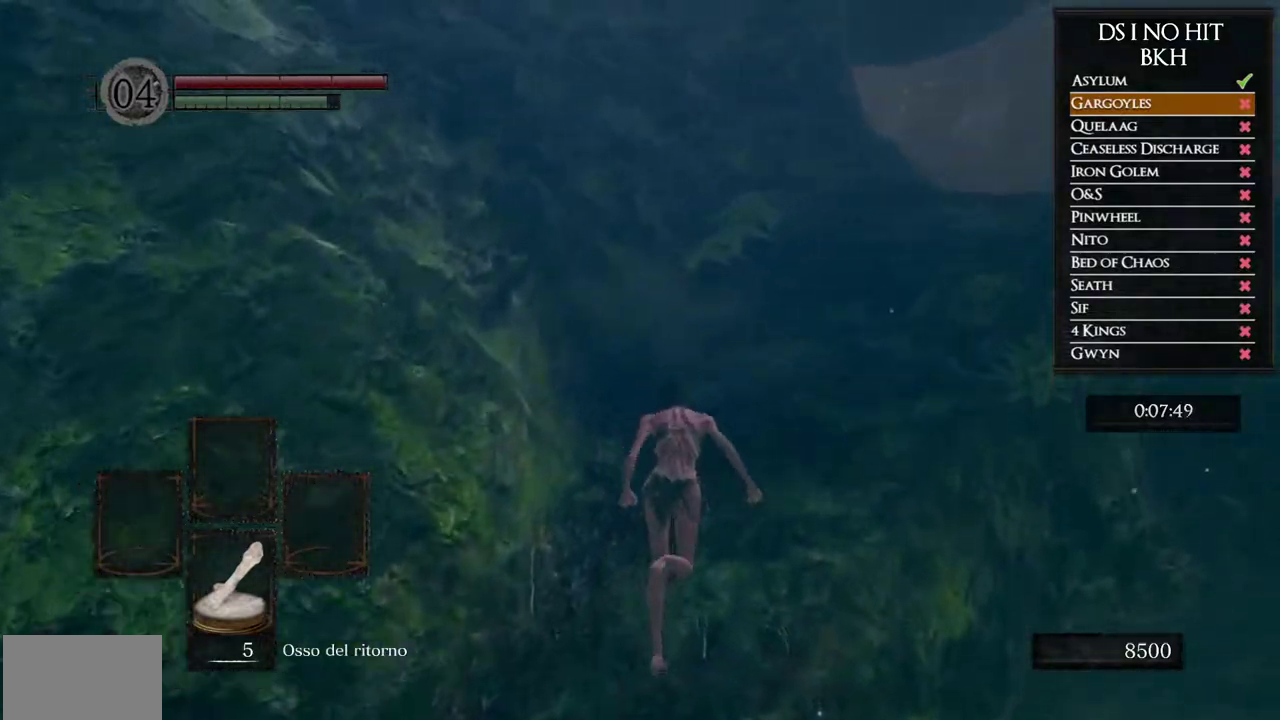
{"buttons": ["B"], "left_stick": "up", "right_stick": "center", "button_events": []}
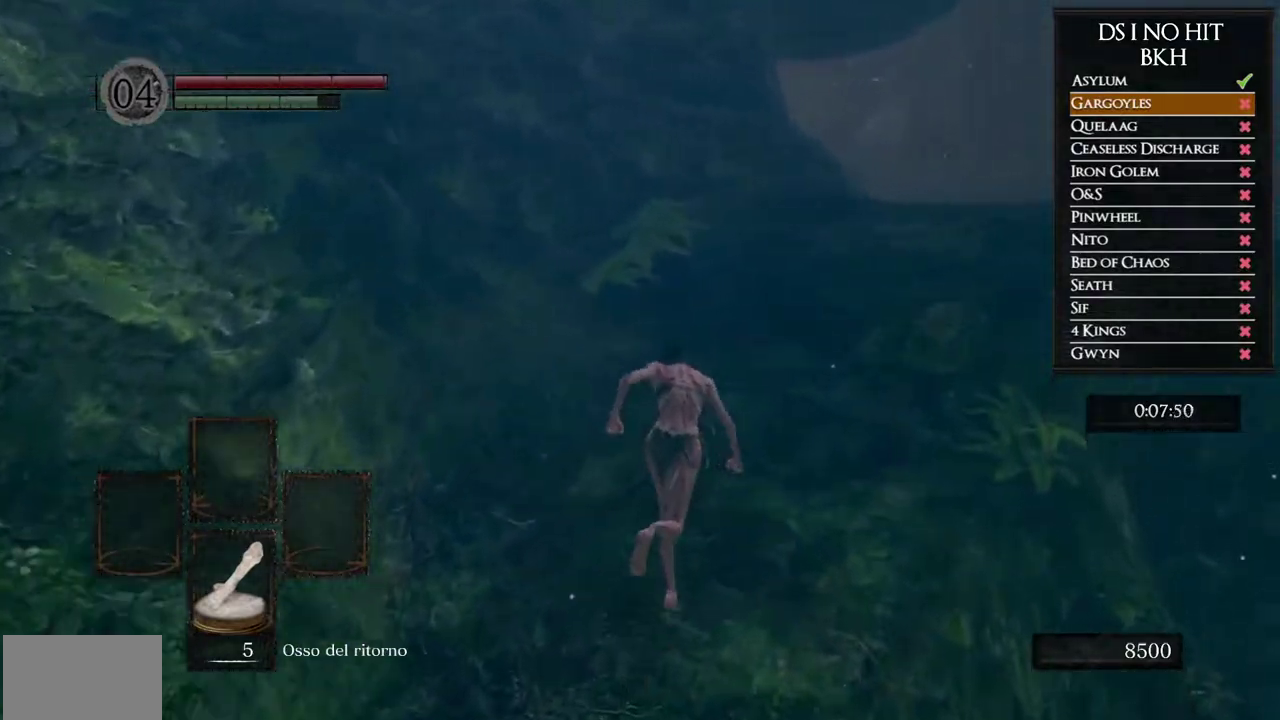
{"buttons": ["B"], "left_stick": "up", "right_stick": "center", "button_events": []}
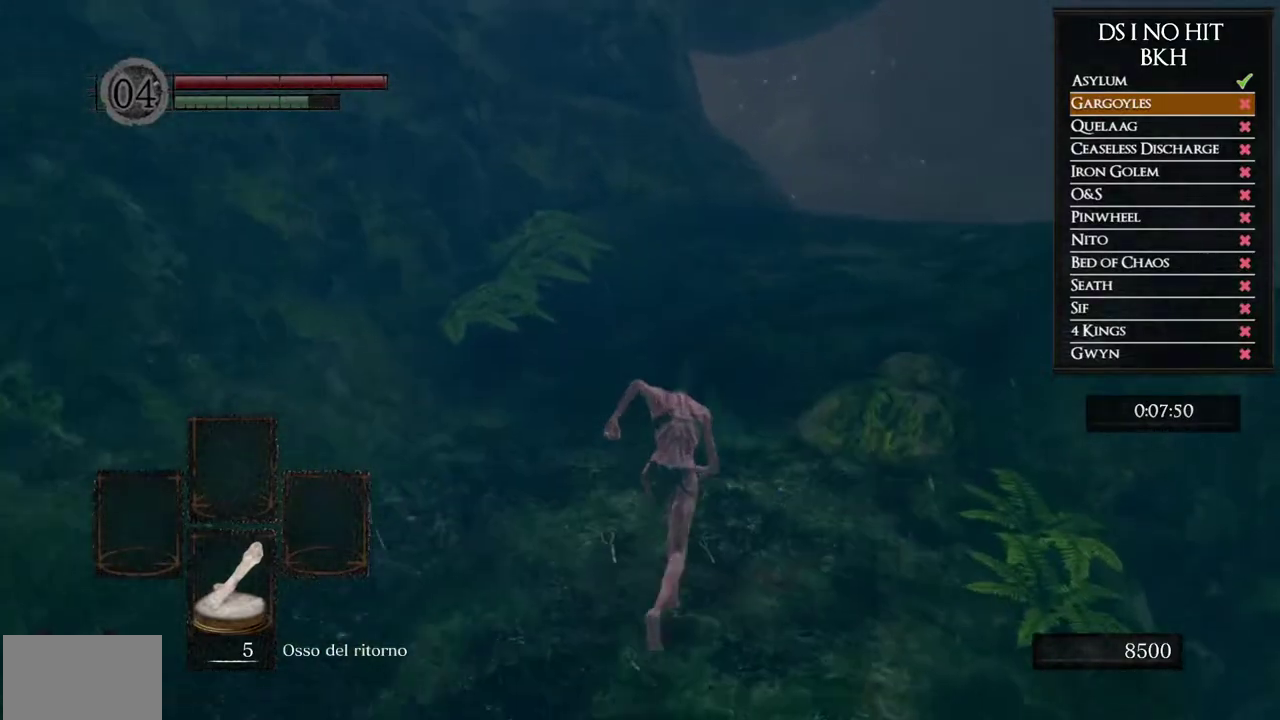
{"buttons": ["B"], "left_stick": "up", "right_stick": "center", "button_events": []}
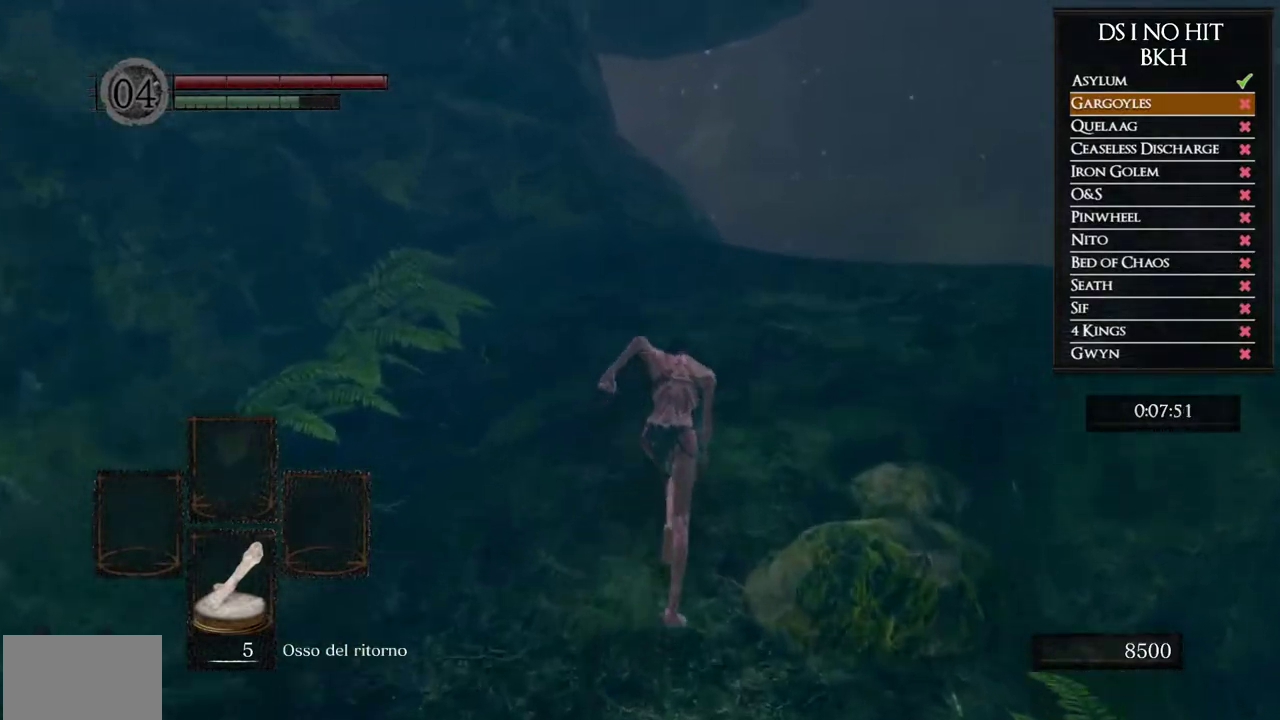
{"buttons": ["B"], "left_stick": "up", "right_stick": "center", "button_events": []}
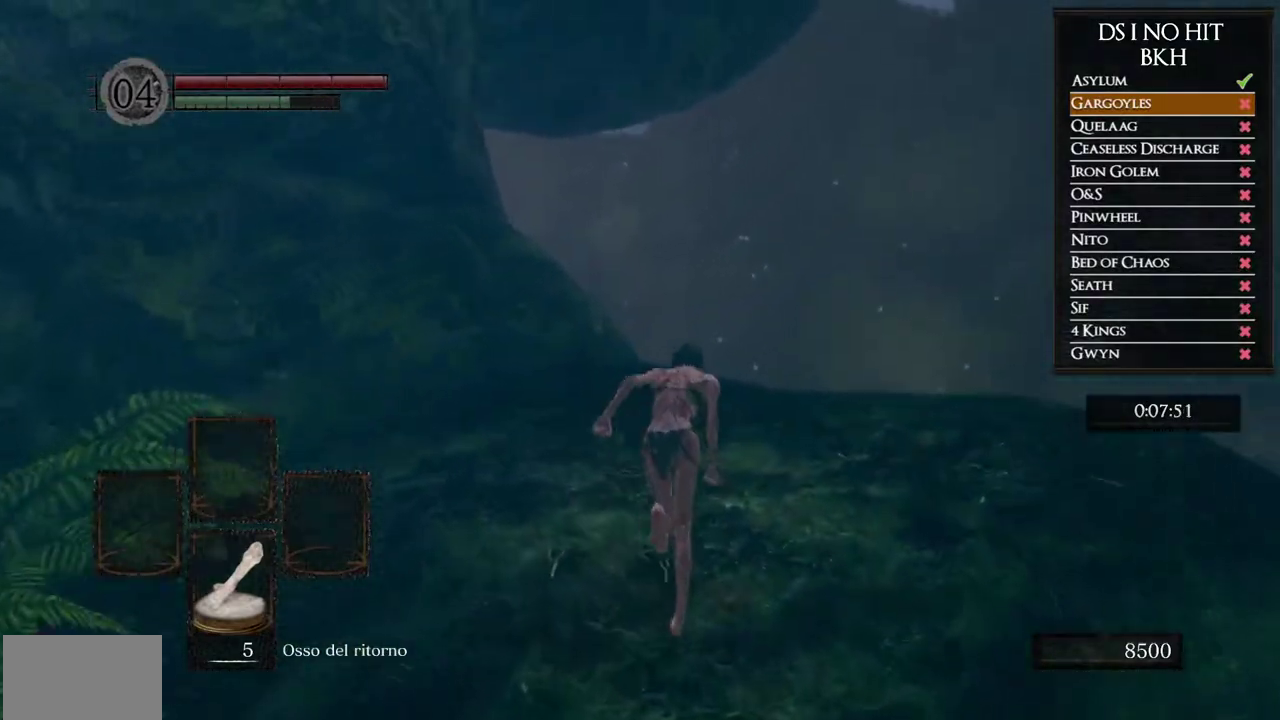
{"buttons": ["B"], "left_stick": "up", "right_stick": "center", "button_events": []}
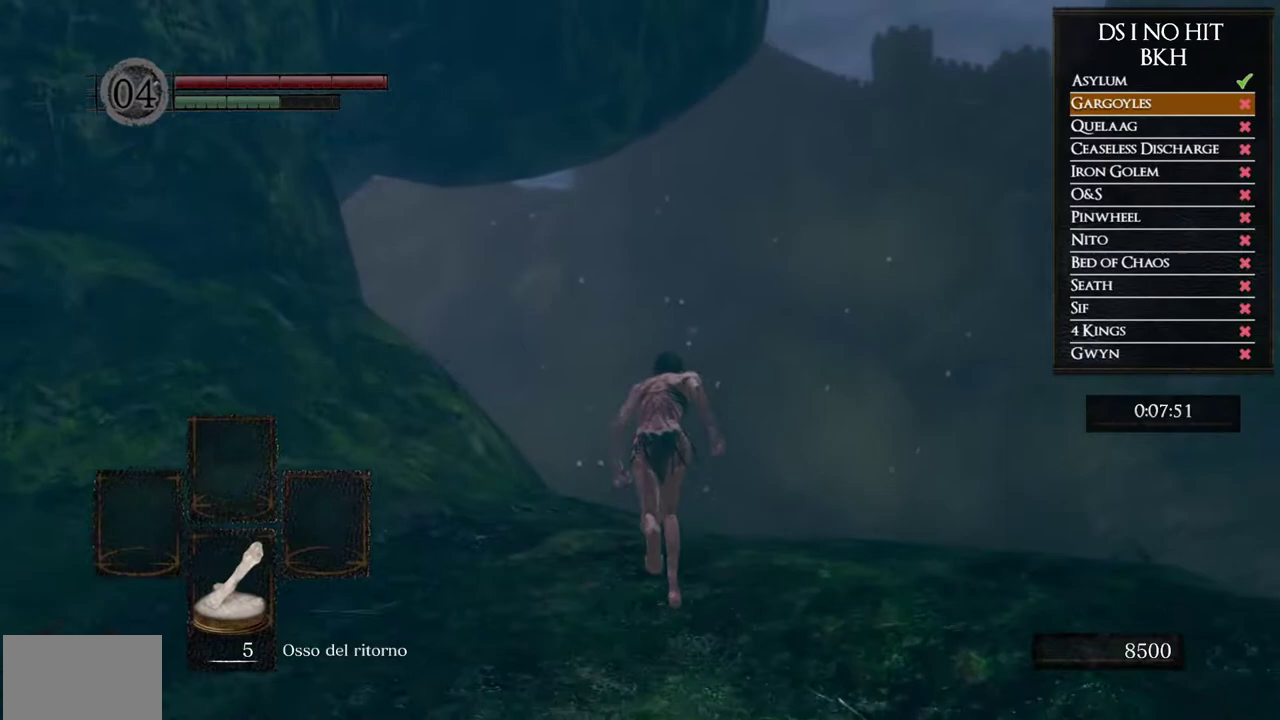
{"buttons": ["B"], "left_stick": "up", "right_stick": "center", "button_events": []}
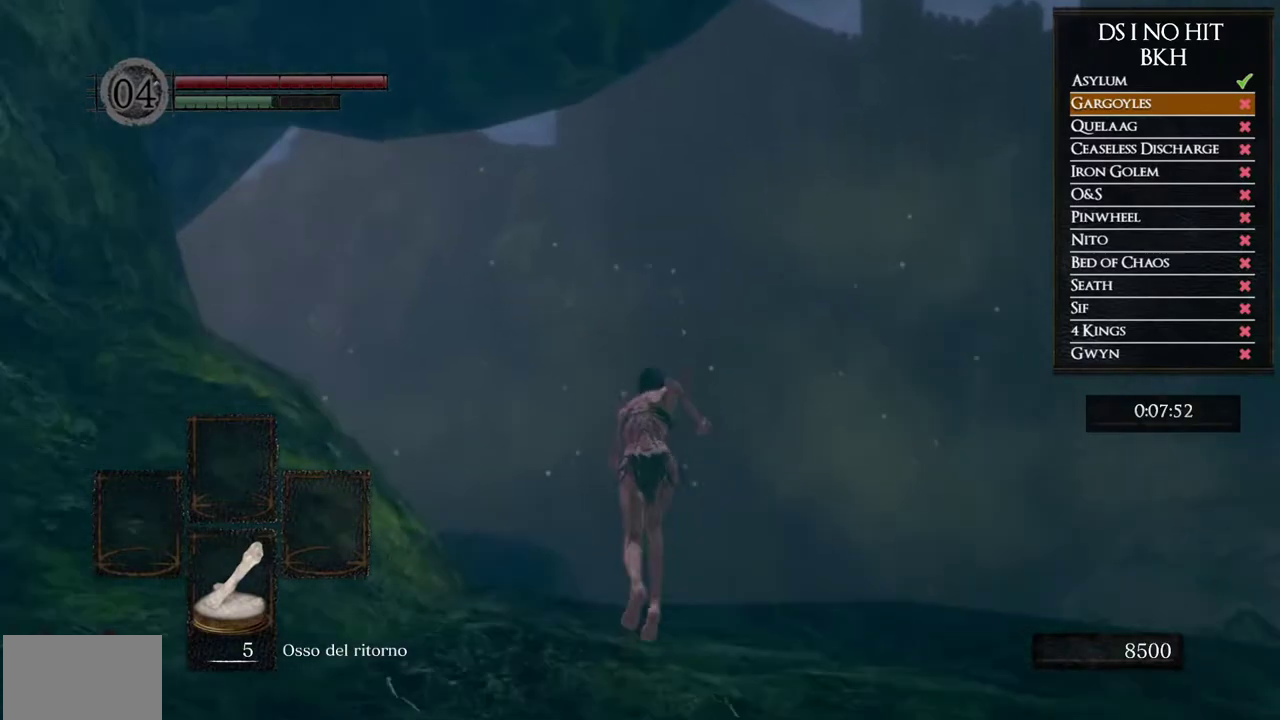
{"buttons": ["B"], "left_stick": "up", "right_stick": "center", "button_events": []}
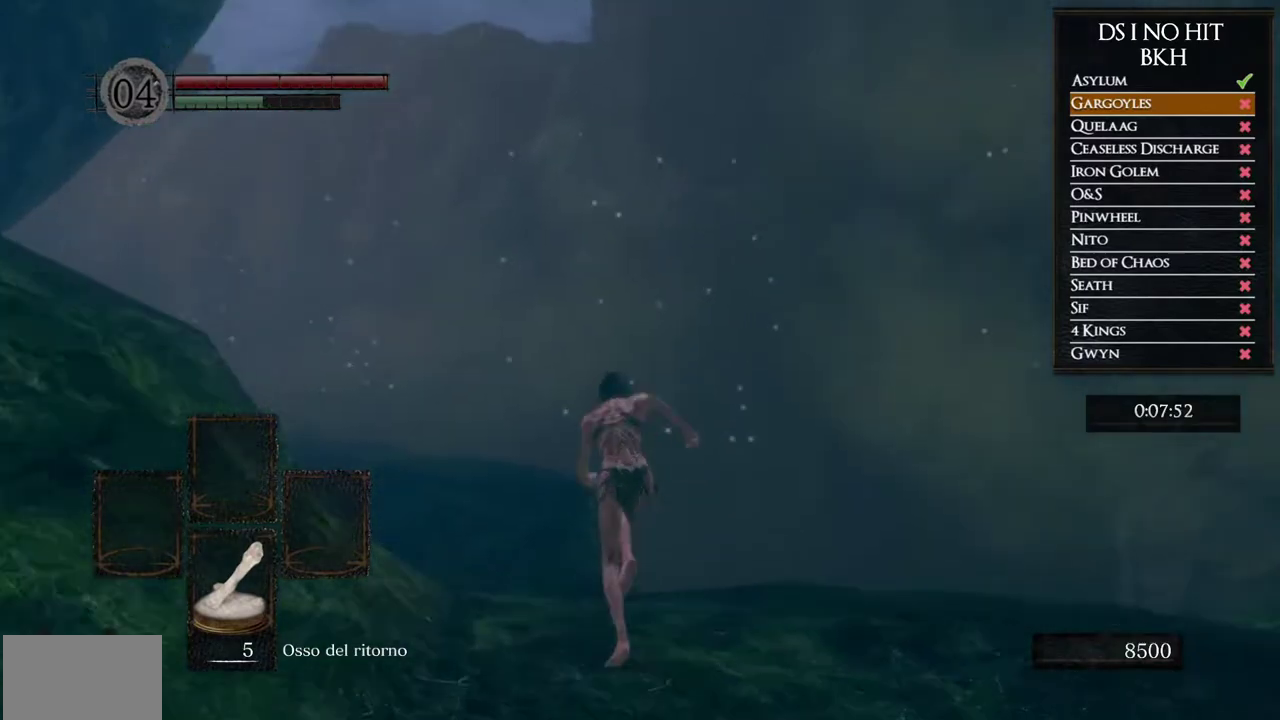
{"buttons": ["B"], "left_stick": "up", "right_stick": "center", "button_events": []}
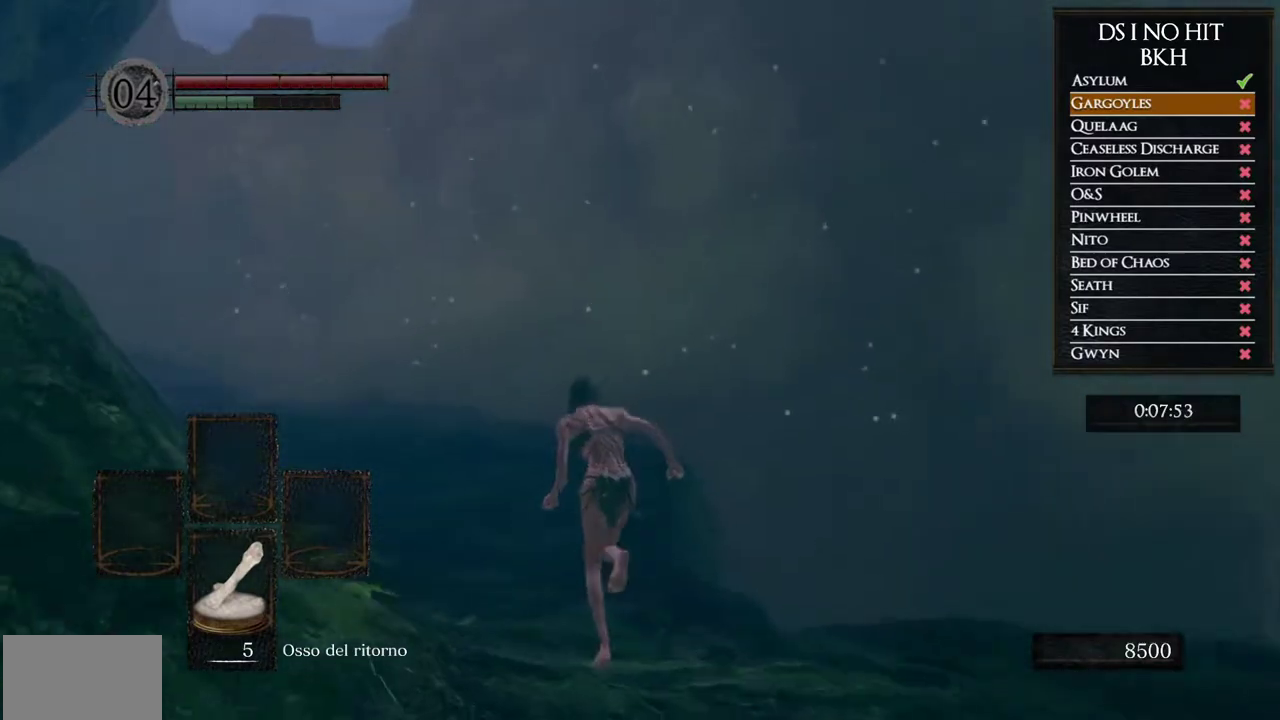
{"buttons": ["B"], "left_stick": "up", "right_stick": "center", "button_events": []}
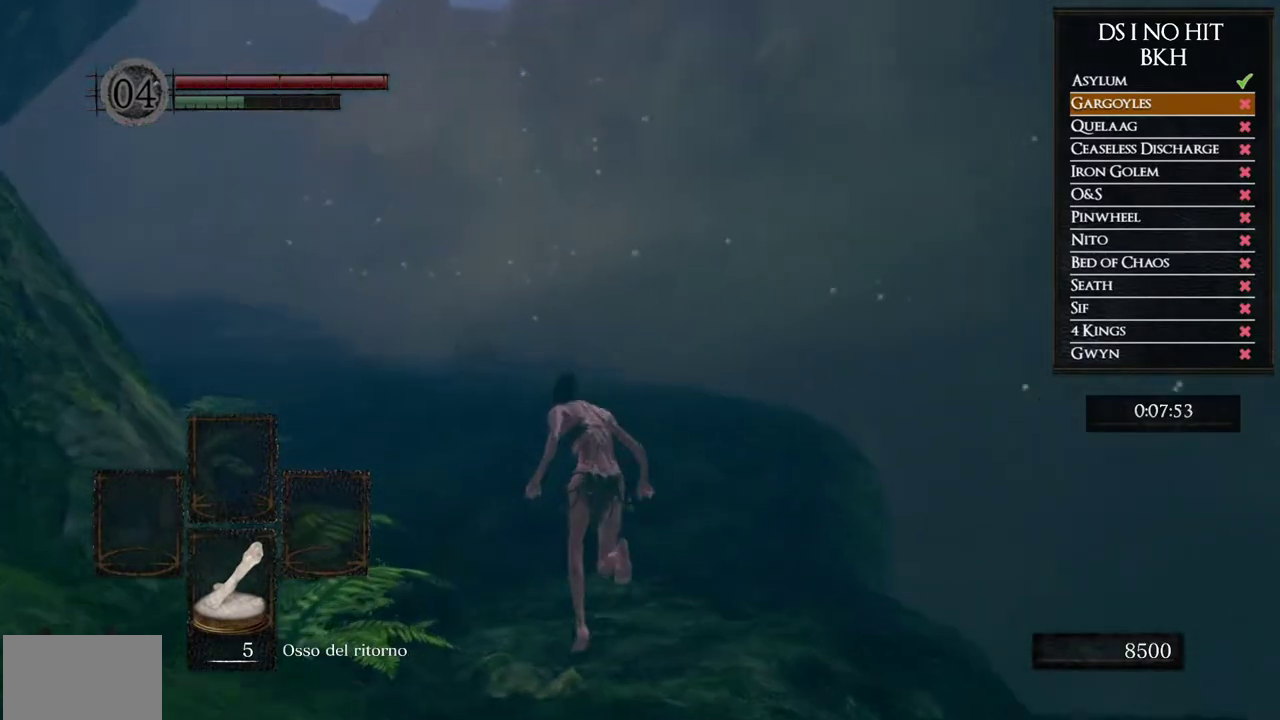
{"buttons": ["B"], "left_stick": "up", "right_stick": "center", "button_events": []}
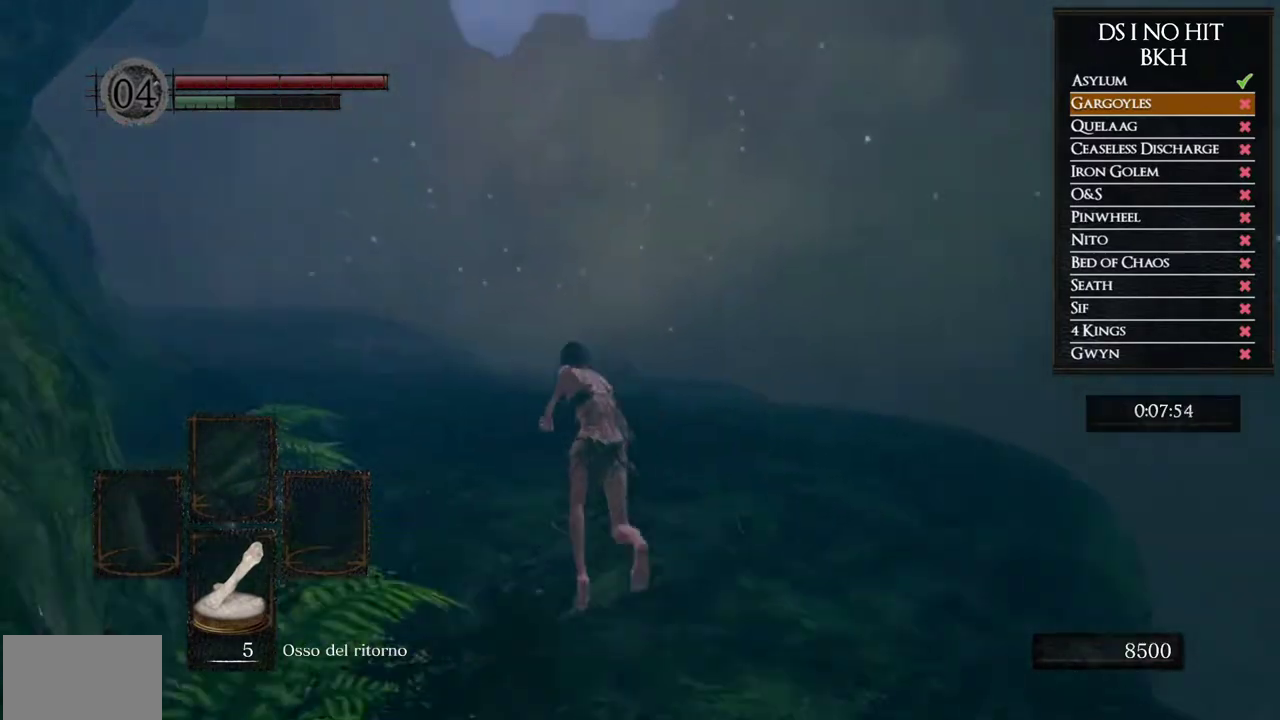
{"buttons": ["B"], "left_stick": "up", "right_stick": "center", "button_events": []}
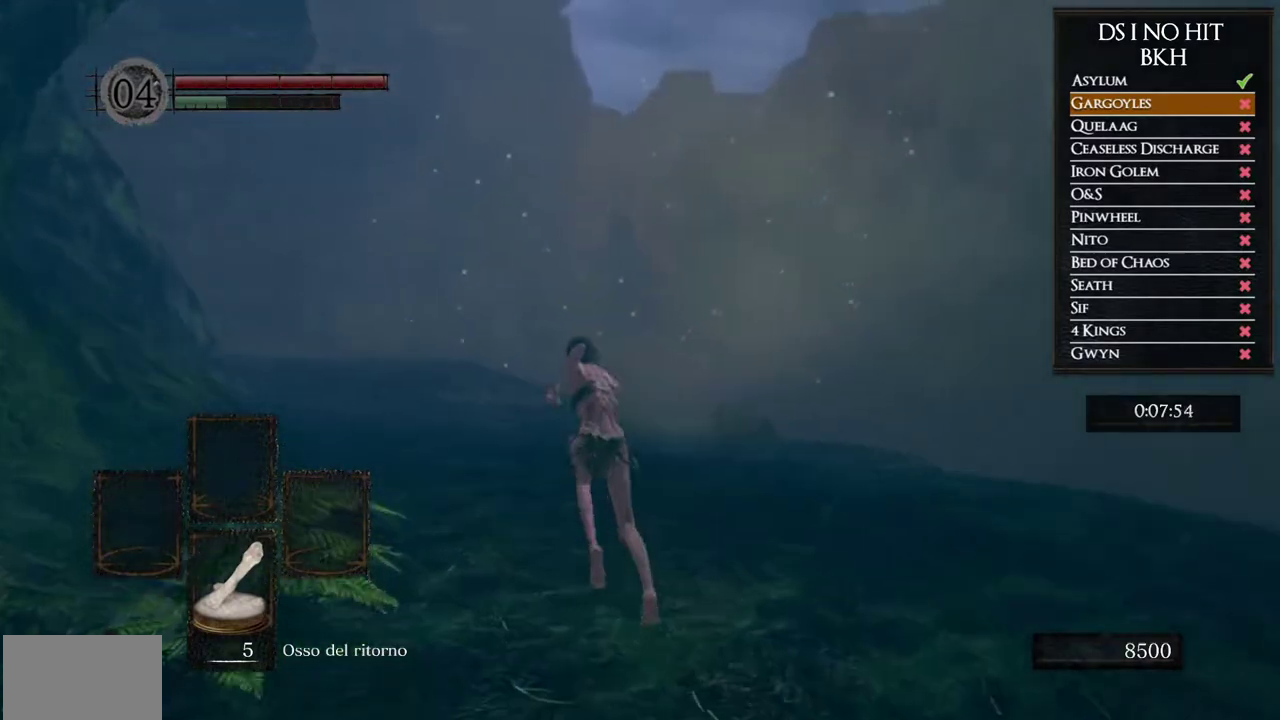
{"buttons": ["B"], "left_stick": "up-left", "right_stick": "center", "button_events": []}
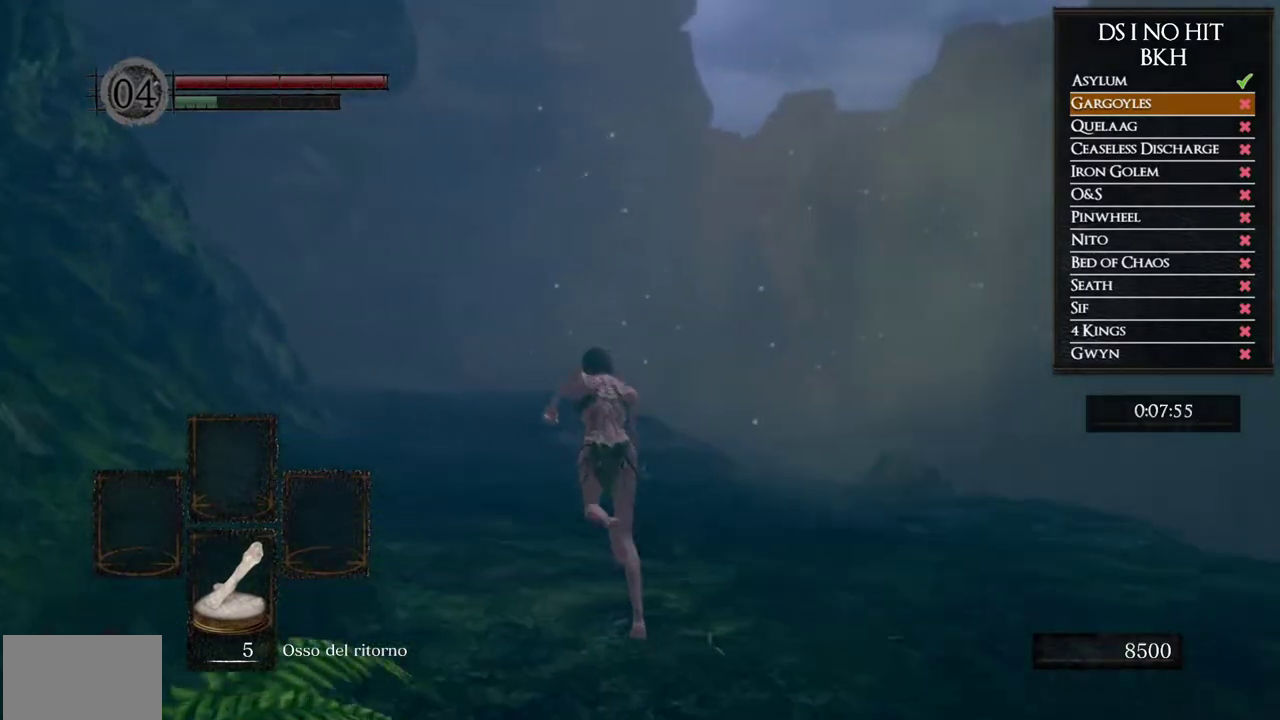
{"buttons": ["B"], "left_stick": "up", "right_stick": "center", "button_events": []}
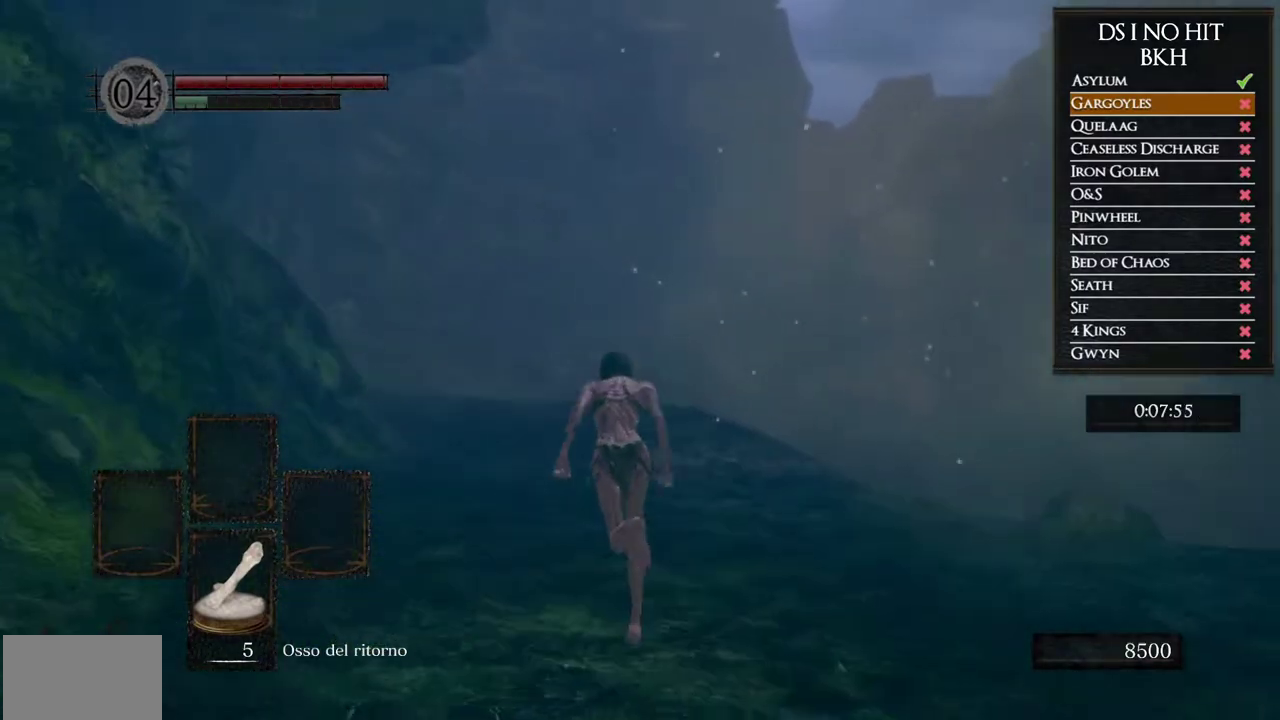
{"buttons": ["B"], "left_stick": "up", "right_stick": "center", "button_events": []}
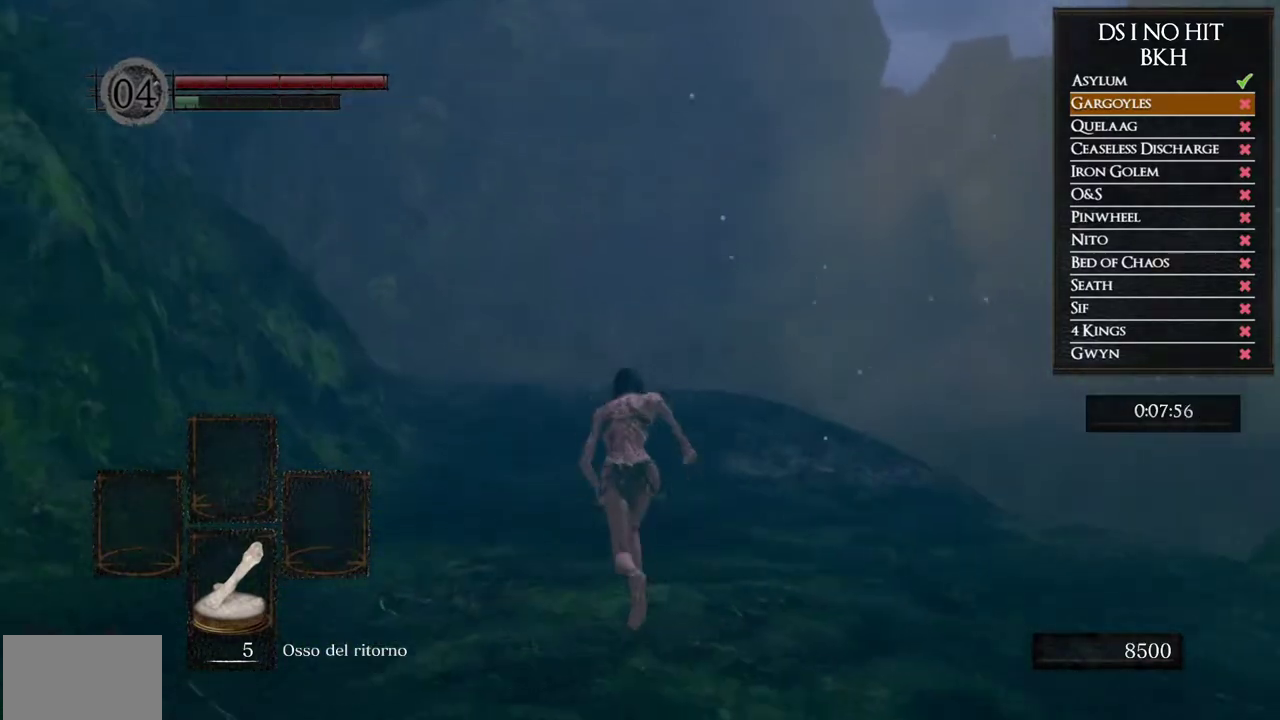
{"buttons": ["B"], "left_stick": "up", "right_stick": "center", "button_events": []}
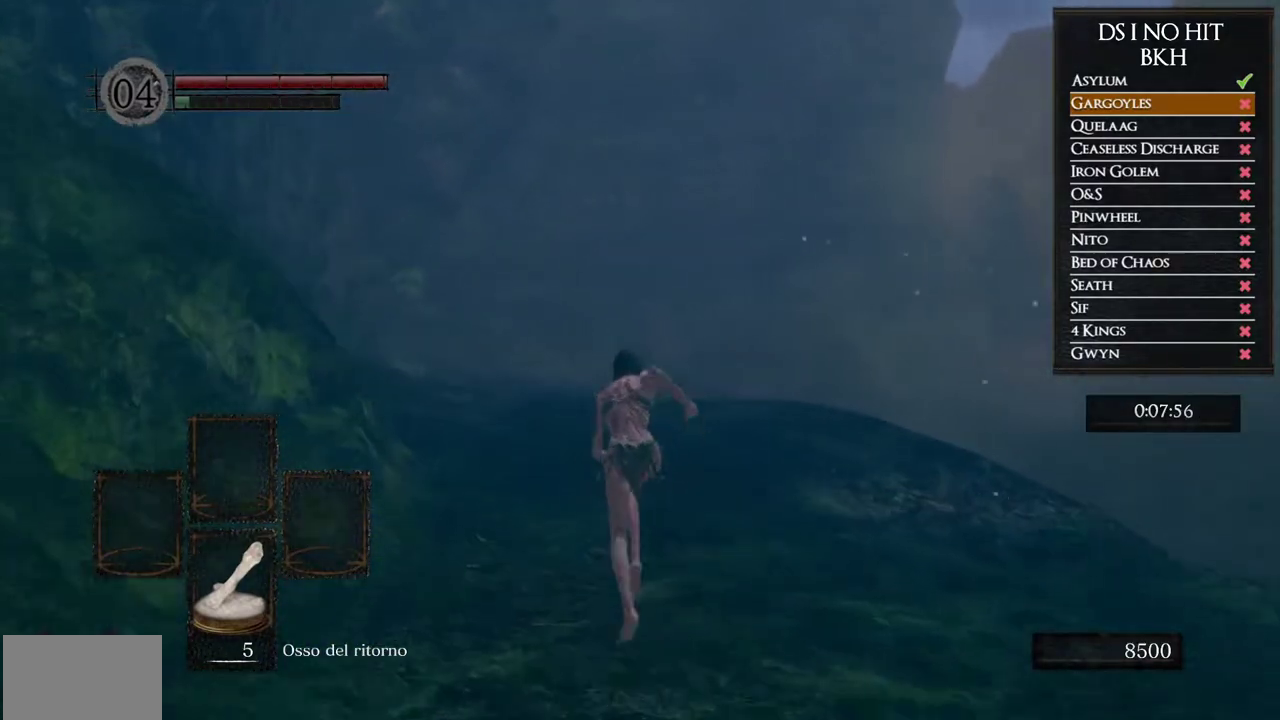
{"buttons": [], "left_stick": "up", "right_stick": "down", "button_events": [[317, "B", "up"]]}
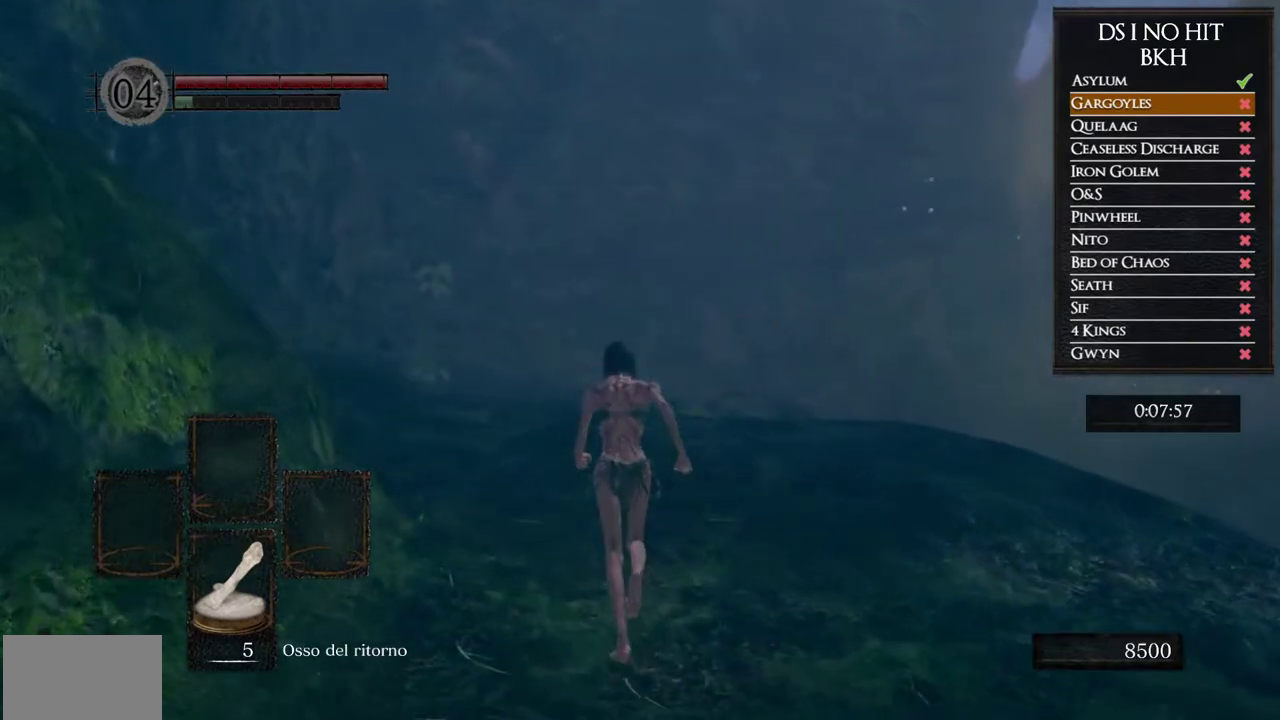
{"buttons": [], "left_stick": "up", "right_stick": "center", "button_events": []}
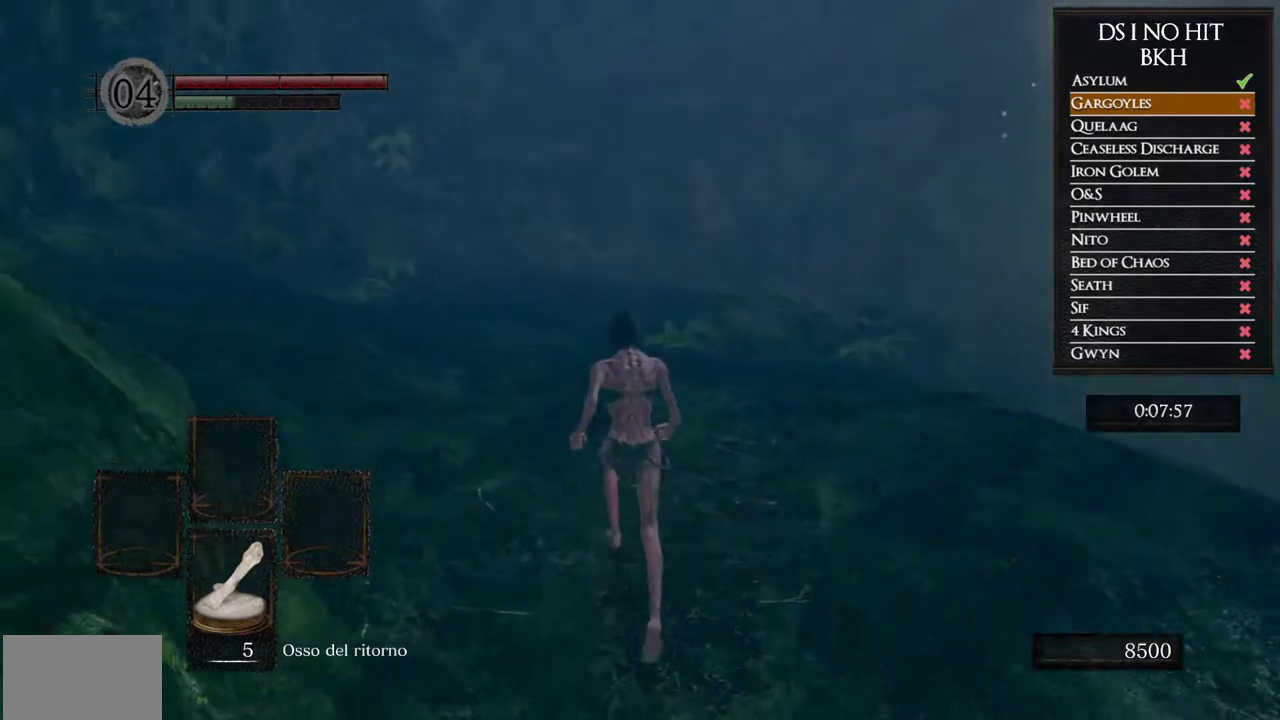
{"buttons": ["B"], "left_stick": "up", "right_stick": "center", "button_events": [[383, "B", "down"]]}
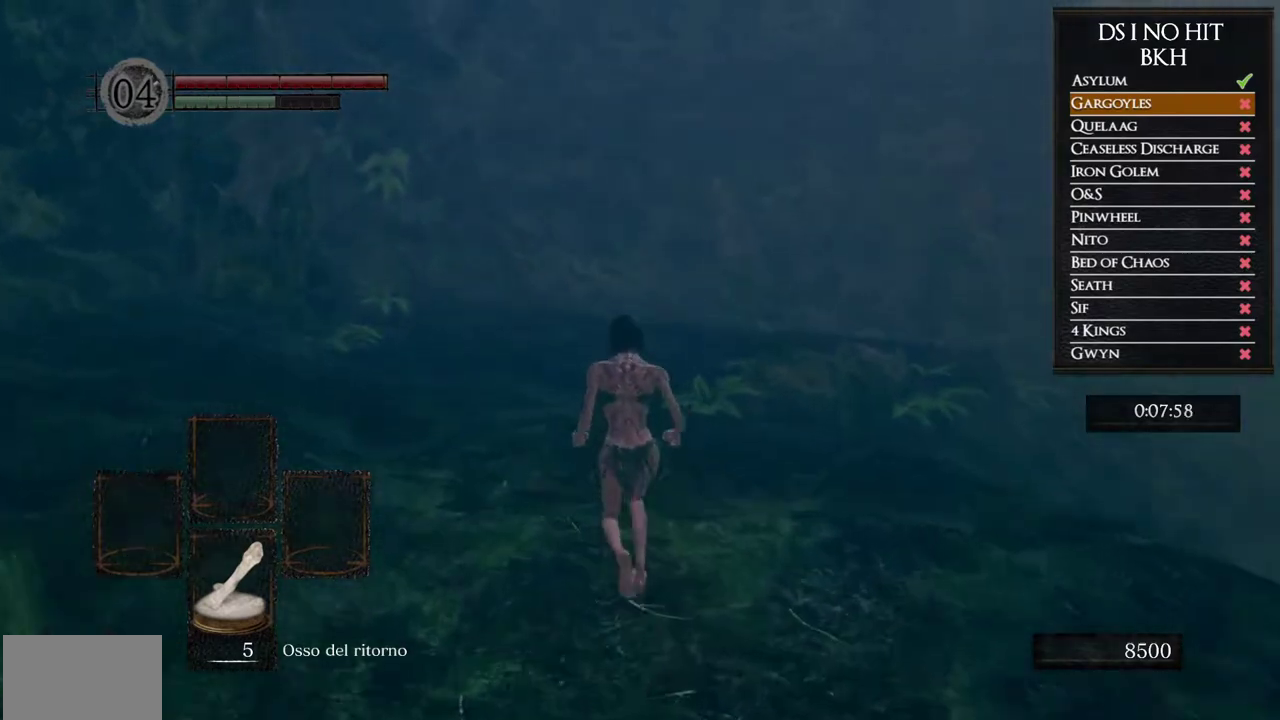
{"buttons": ["B"], "left_stick": "up", "right_stick": "center", "button_events": []}
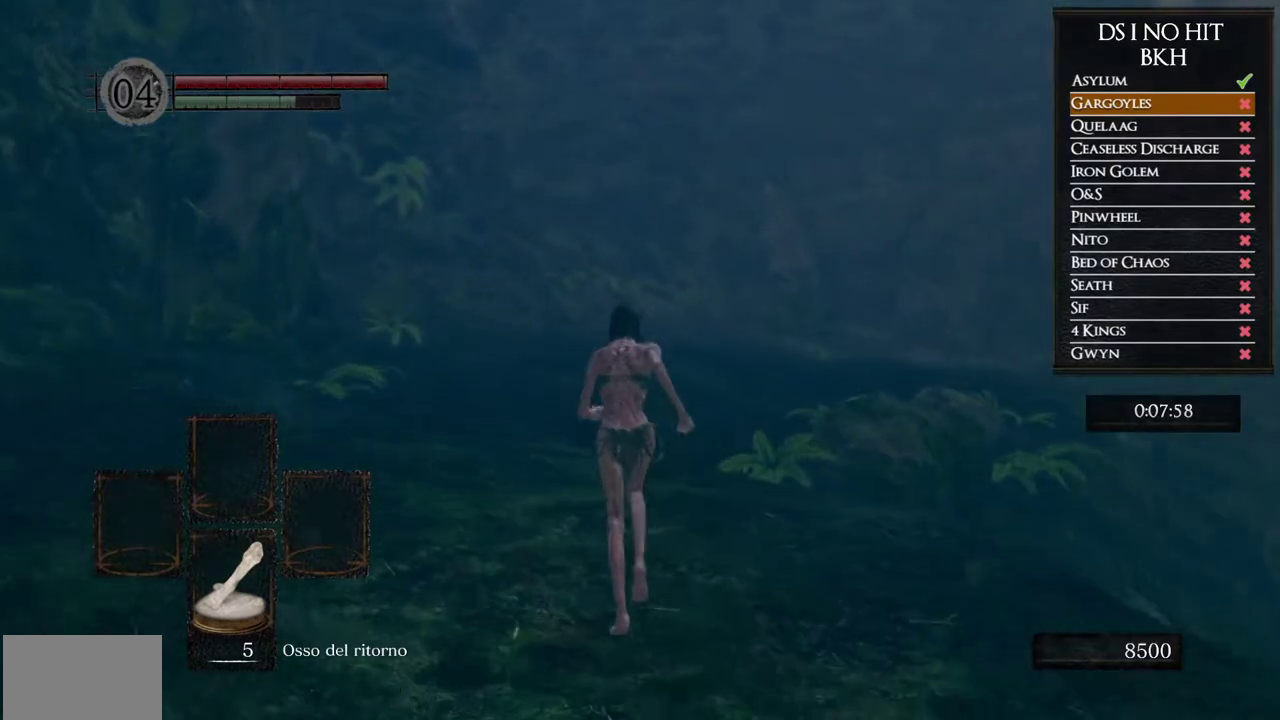
{"buttons": ["B"], "left_stick": "up", "right_stick": "center", "button_events": []}
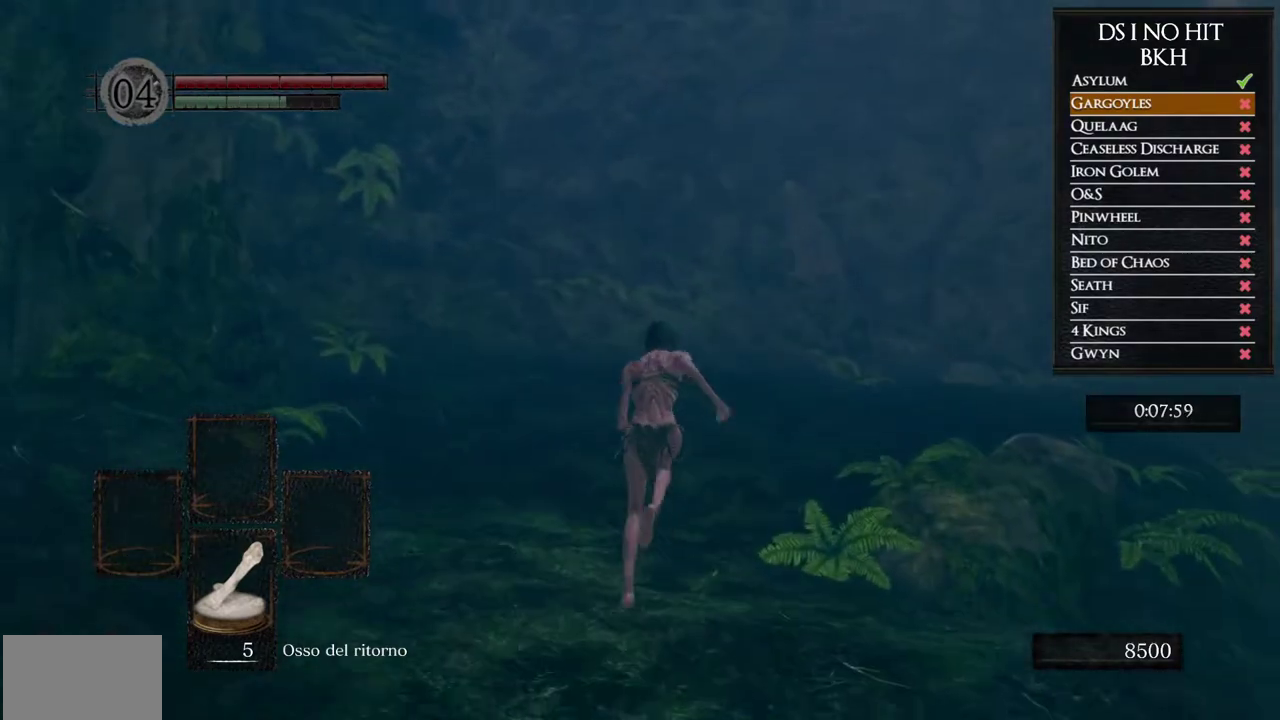
{"buttons": ["B"], "left_stick": "up", "right_stick": "center", "button_events": []}
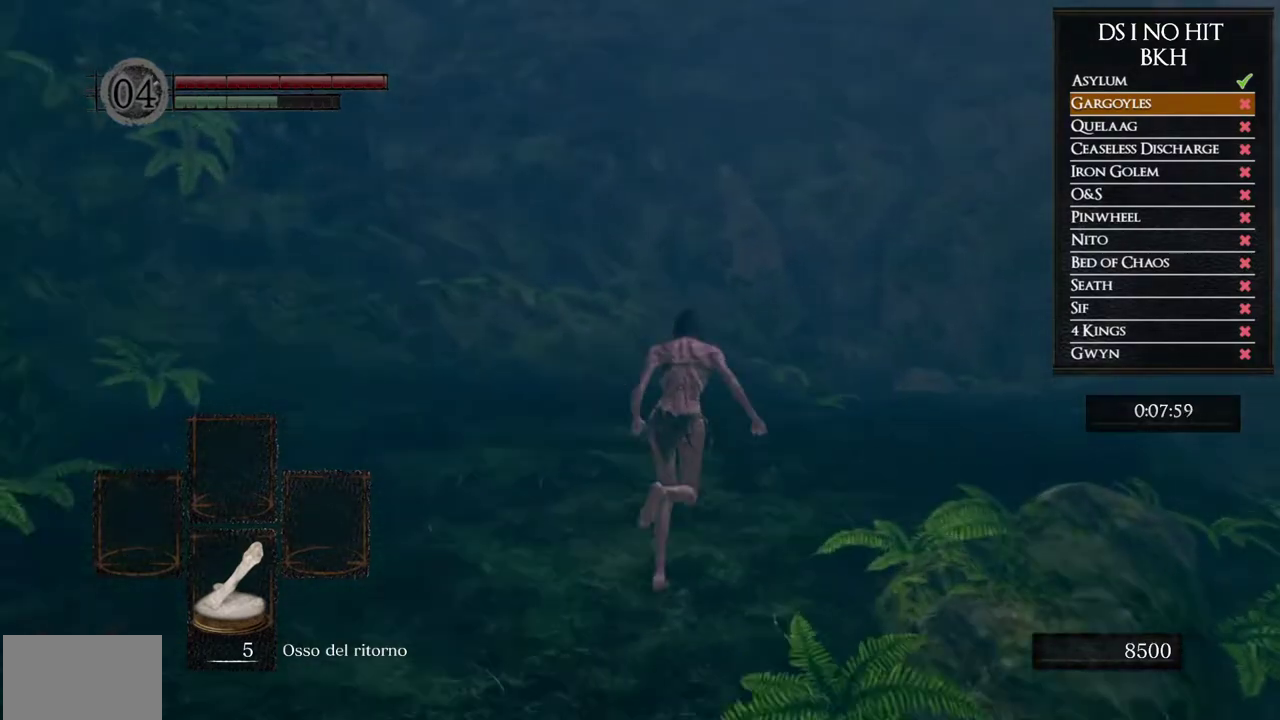
{"buttons": ["B"], "left_stick": "up", "right_stick": "center", "button_events": []}
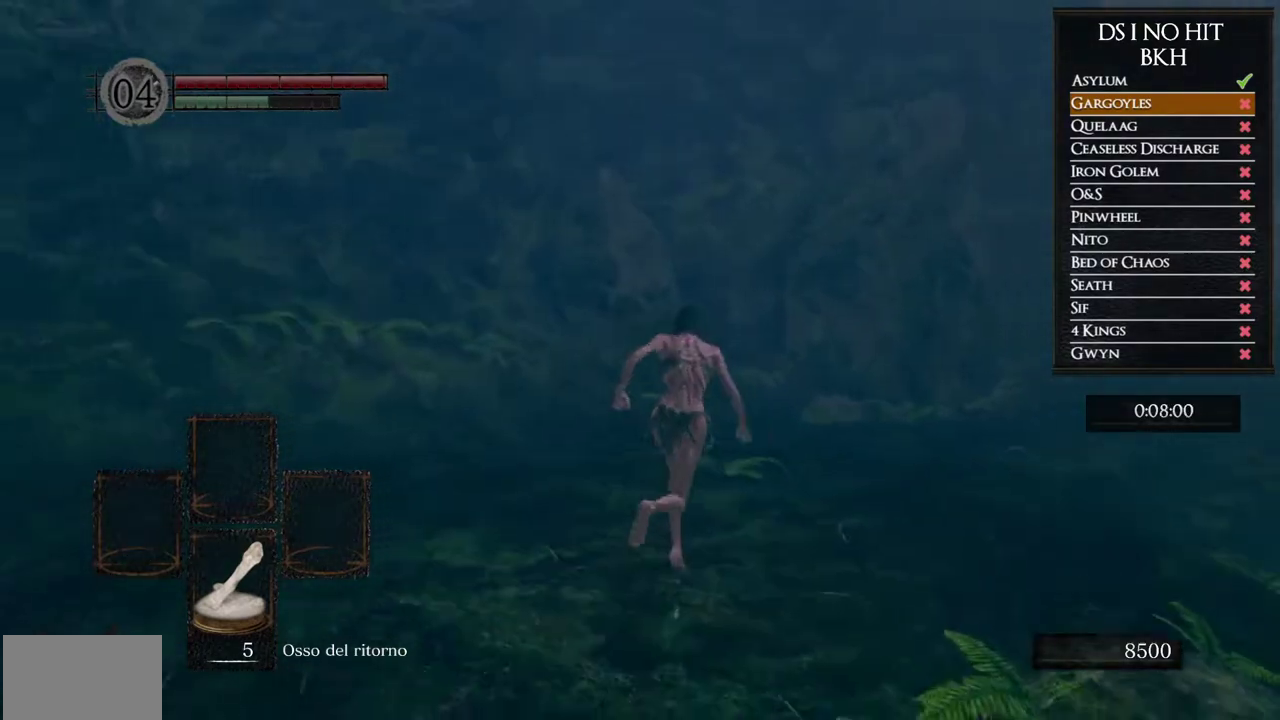
{"buttons": ["B"], "left_stick": "up", "right_stick": "center", "button_events": []}
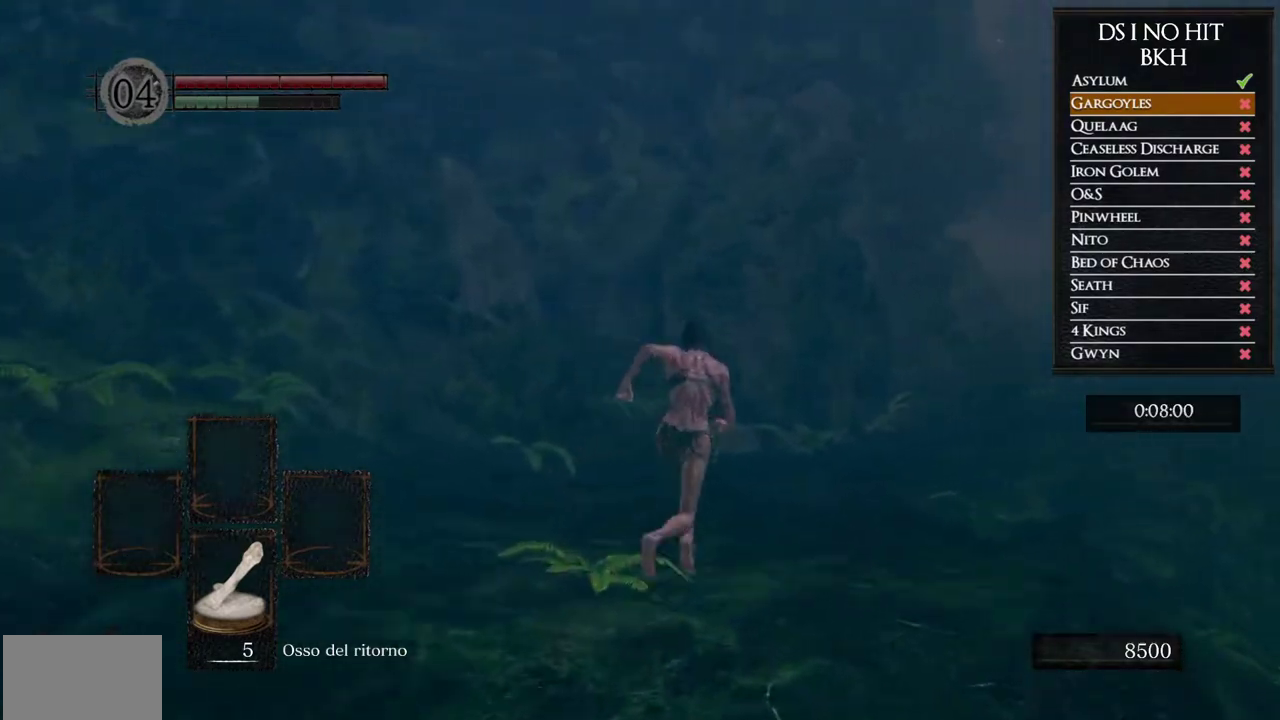
{"buttons": ["B"], "left_stick": "up", "right_stick": "center", "button_events": []}
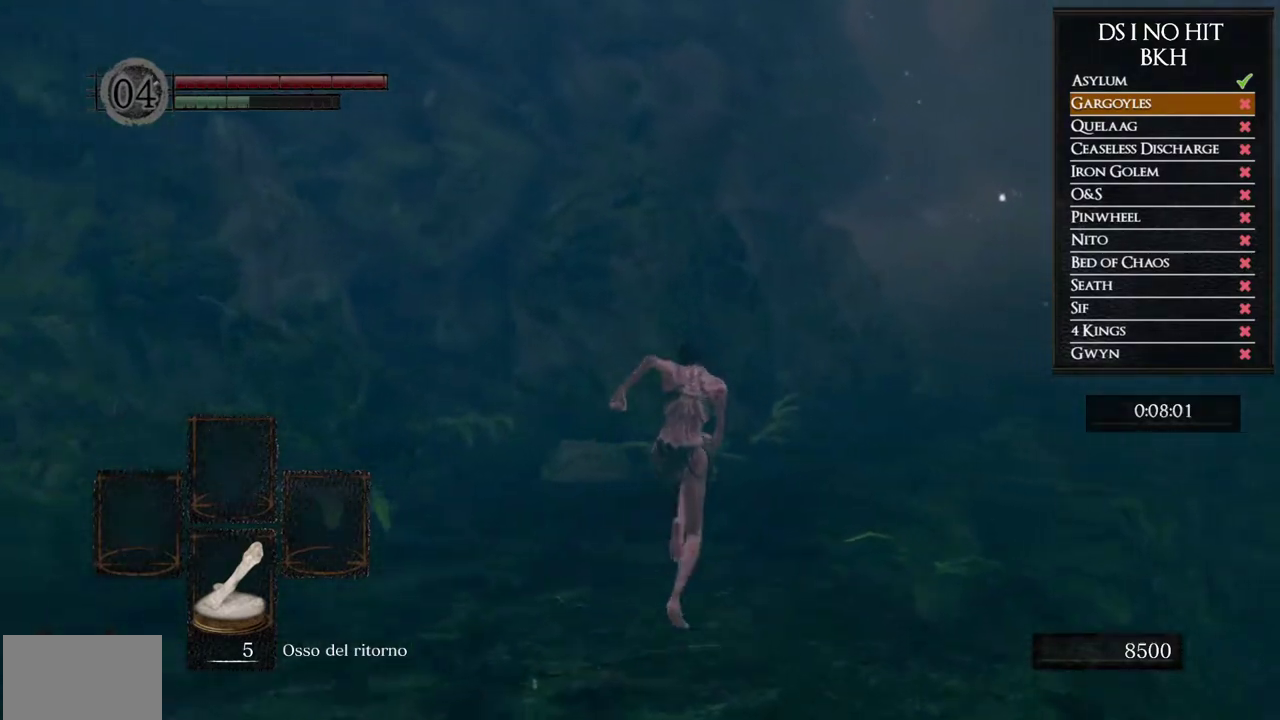
{"buttons": ["B"], "left_stick": "up", "right_stick": "center", "button_events": []}
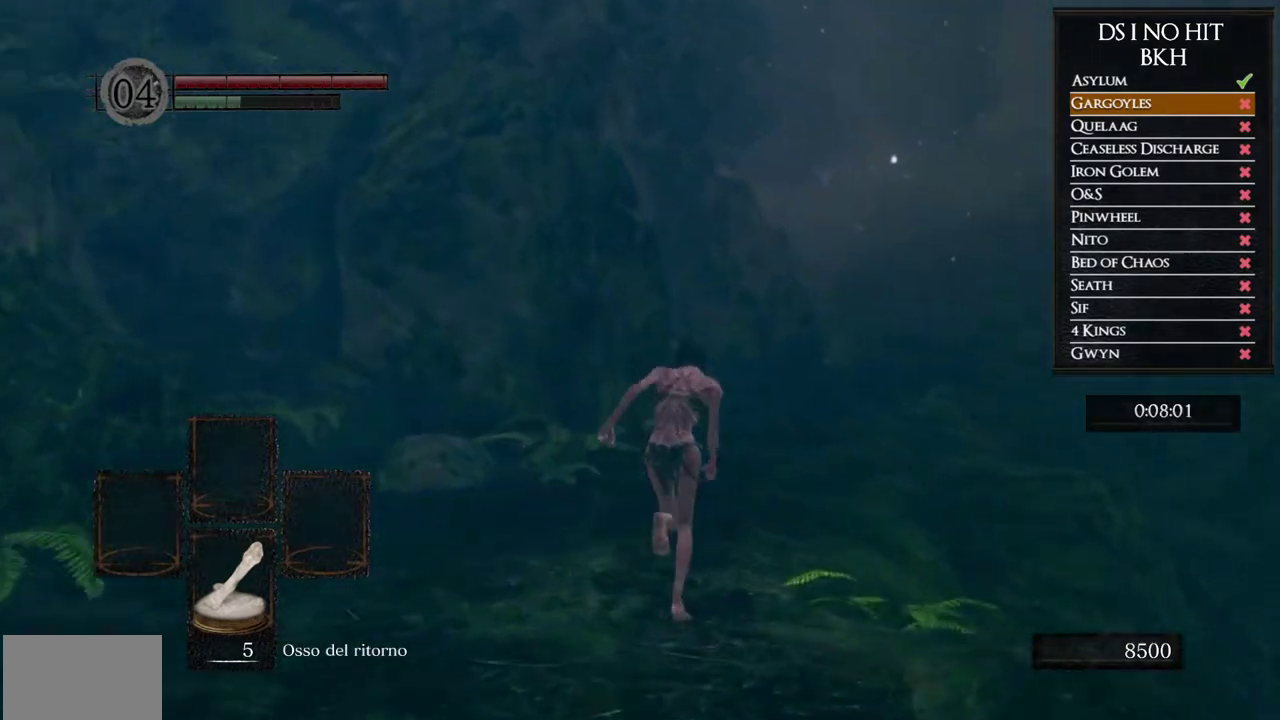
{"buttons": ["B"], "left_stick": "up", "right_stick": "center", "button_events": []}
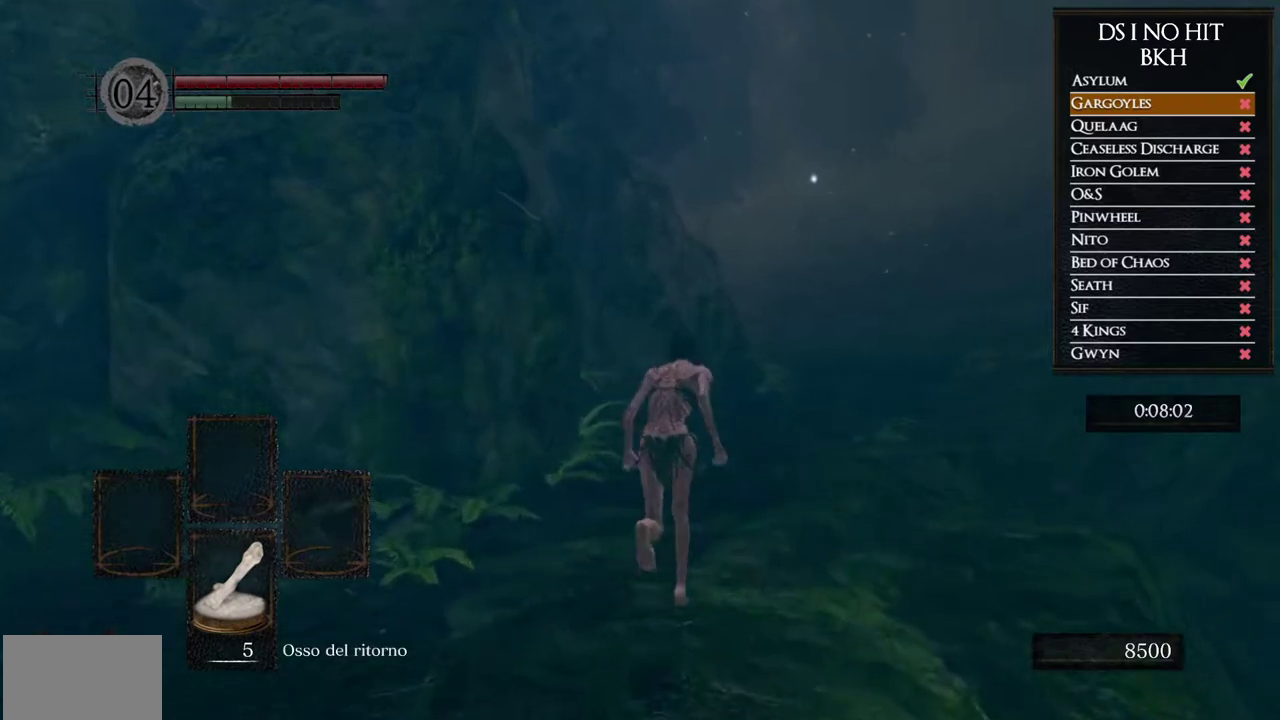
{"buttons": ["B"], "left_stick": "up", "right_stick": "center", "button_events": []}
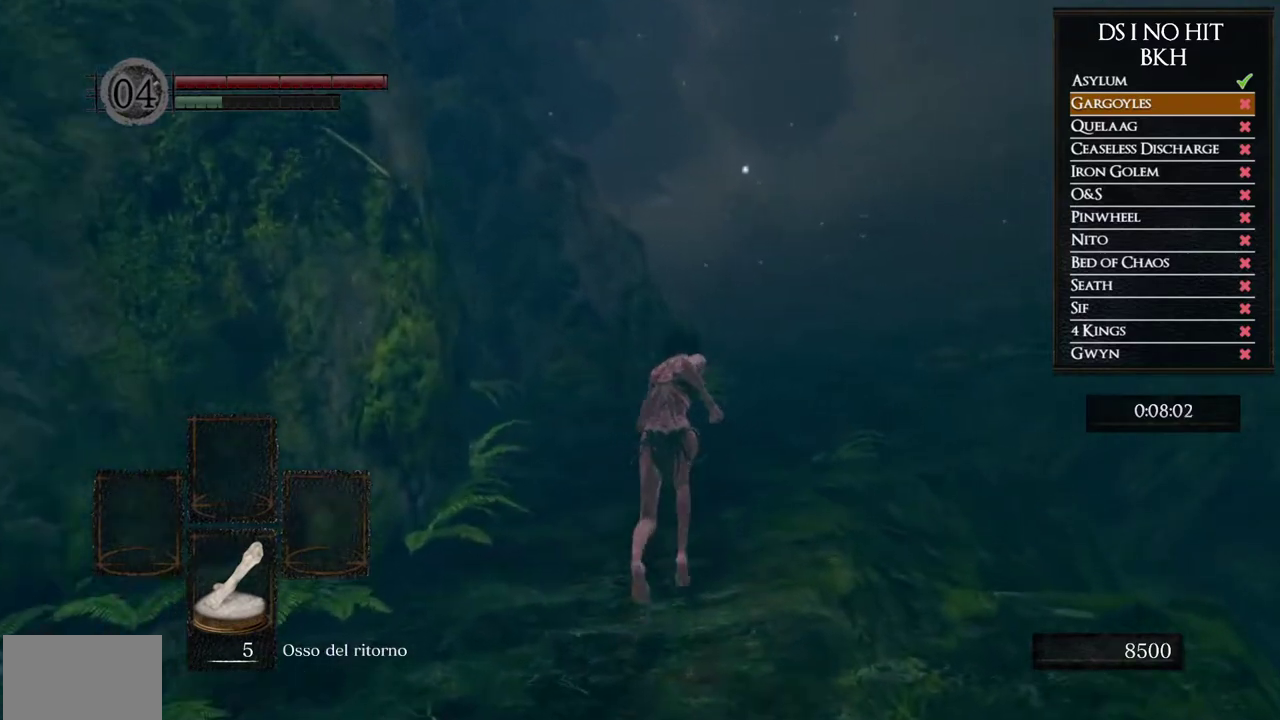
{"buttons": ["B"], "left_stick": "up", "right_stick": "center", "button_events": []}